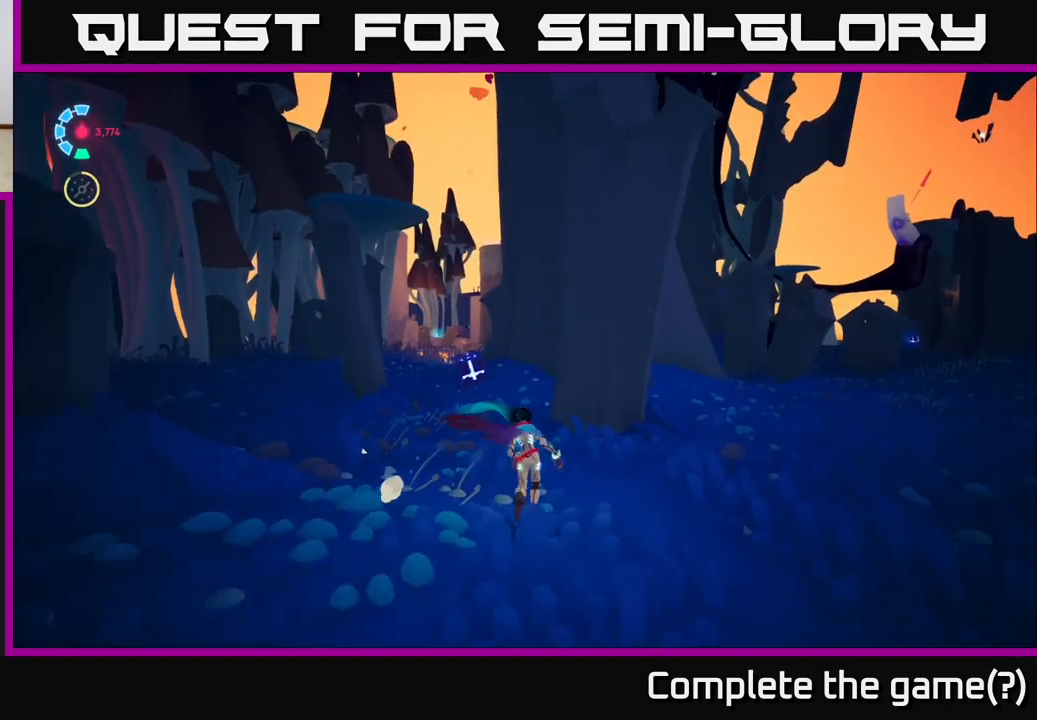
Gameplay with a controller (Xbox layout); each line is a JSON object with the inputs held at the frame after it. "events" lists button and stick changes between this image and that frame as [ms after this image, input, new state], when the widget could be followed in between.
{"buttons": ["L2", "R2"], "left_stick": "up-left", "right_stick": "center", "events": [[100, "L2", "down"], [133, "R2", "down"], [133, "right_stick", "left"], [367, "right_stick", "center"], [433, "left_stick", "up-left"]]}
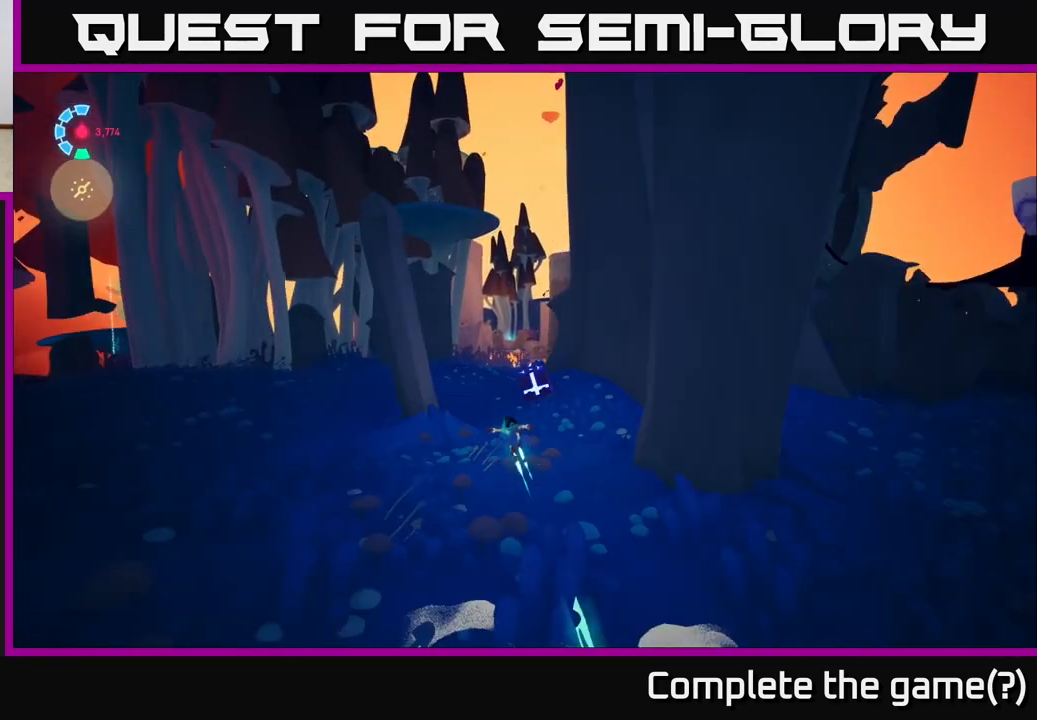
{"buttons": ["L2", "R2"], "left_stick": "up", "right_stick": "center", "events": [[233, "right_stick", "down-left"], [400, "right_stick", "center"], [433, "left_stick", "up"]]}
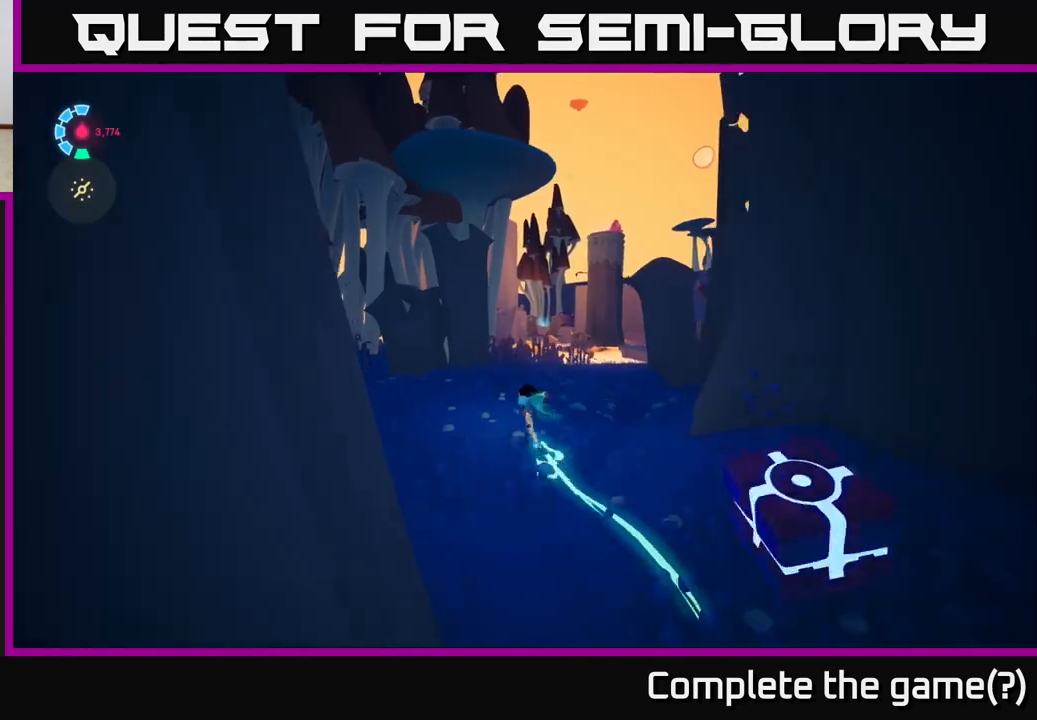
{"buttons": ["R2"], "left_stick": "center", "right_stick": "right", "events": [[117, "left_stick", "up-right"], [217, "right_stick", "right"], [317, "L2", "up"], [467, "left_stick", "center"]]}
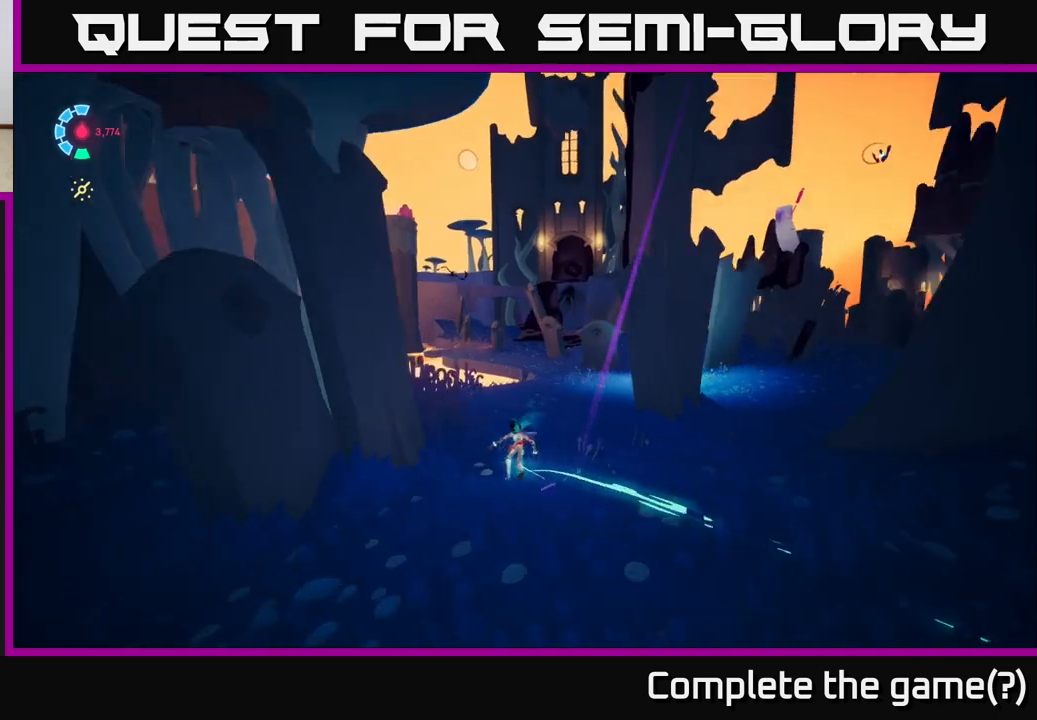
{"buttons": ["L2", "R2"], "left_stick": "up", "right_stick": "center", "events": [[17, "R2", "up"], [150, "left_stick", "up"], [233, "L2", "down"], [317, "right_stick", "center"], [400, "R2", "down"]]}
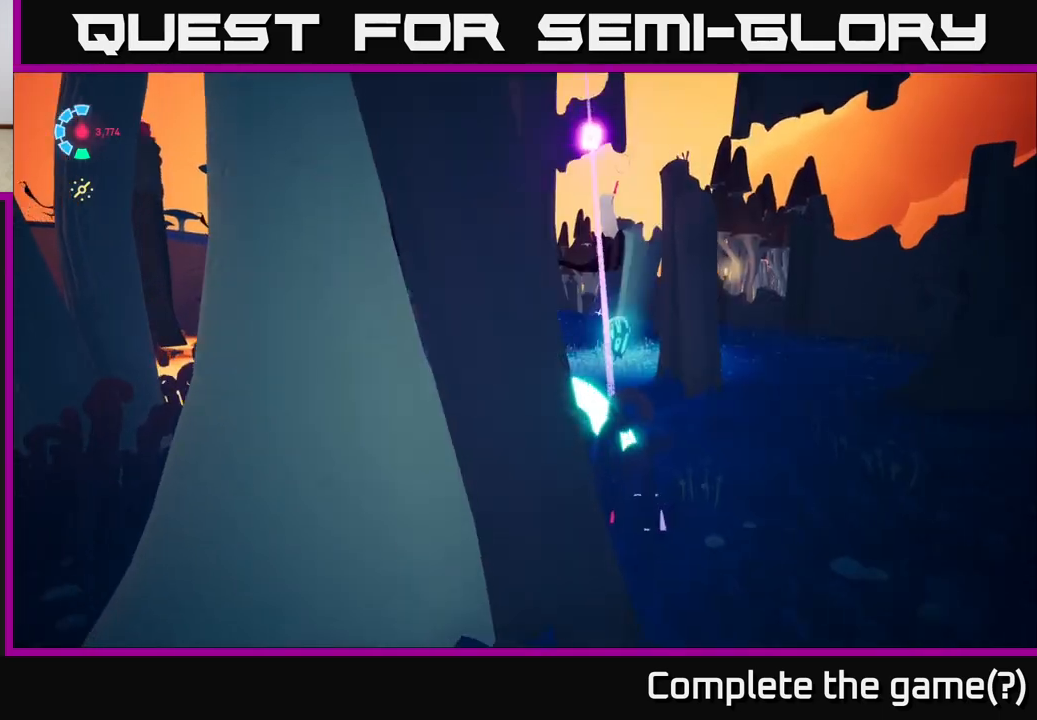
{"buttons": ["L2", "R2"], "left_stick": "up", "right_stick": "right", "events": [[267, "right_stick", "right"]]}
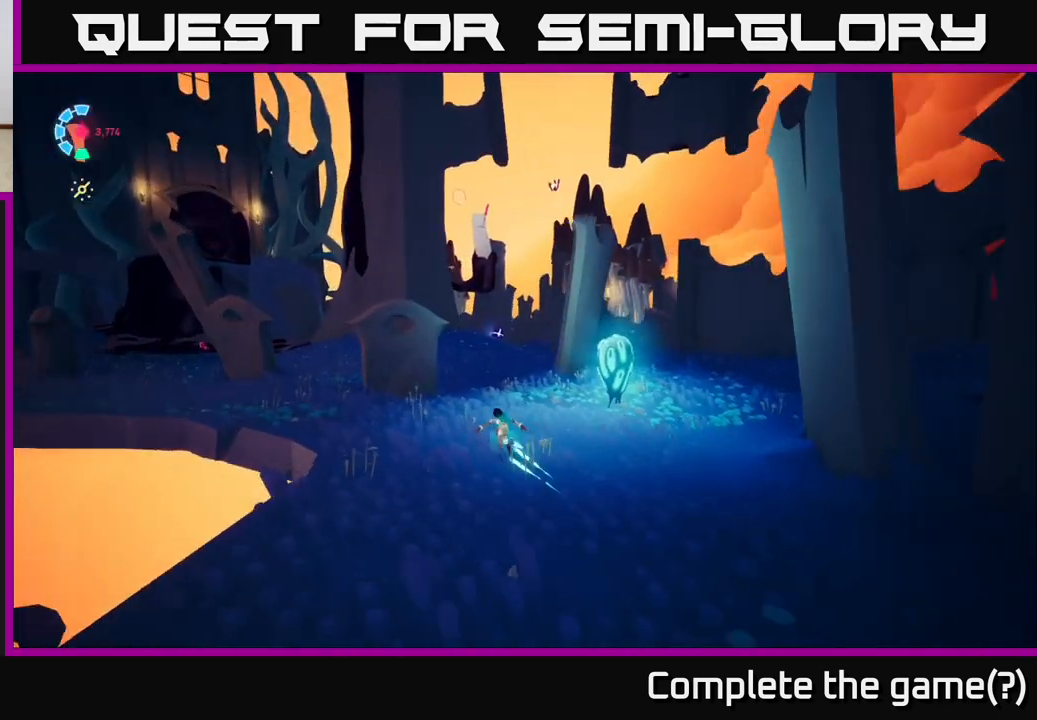
{"buttons": ["L2", "R2"], "left_stick": "up", "right_stick": "center", "events": [[33, "left_stick", "up-right"], [117, "right_stick", "center"], [350, "left_stick", "up"]]}
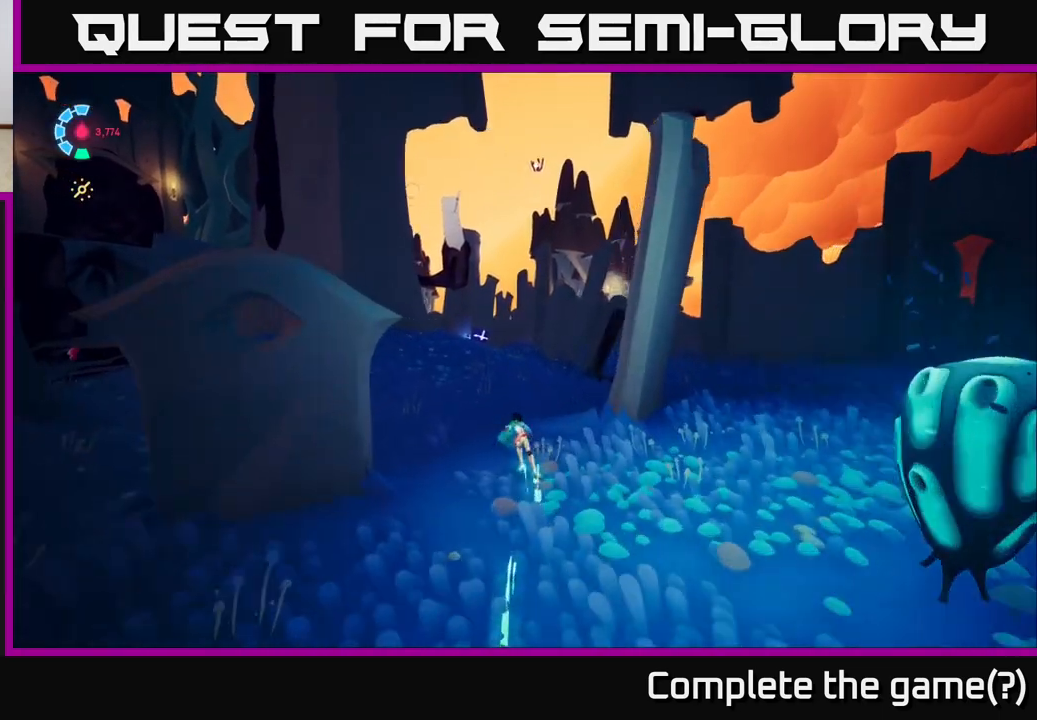
{"buttons": ["L2", "R2"], "left_stick": "up-right", "right_stick": "up", "events": [[33, "left_stick", "up-left"], [167, "left_stick", "up"], [333, "left_stick", "up-right"], [450, "right_stick", "up"]]}
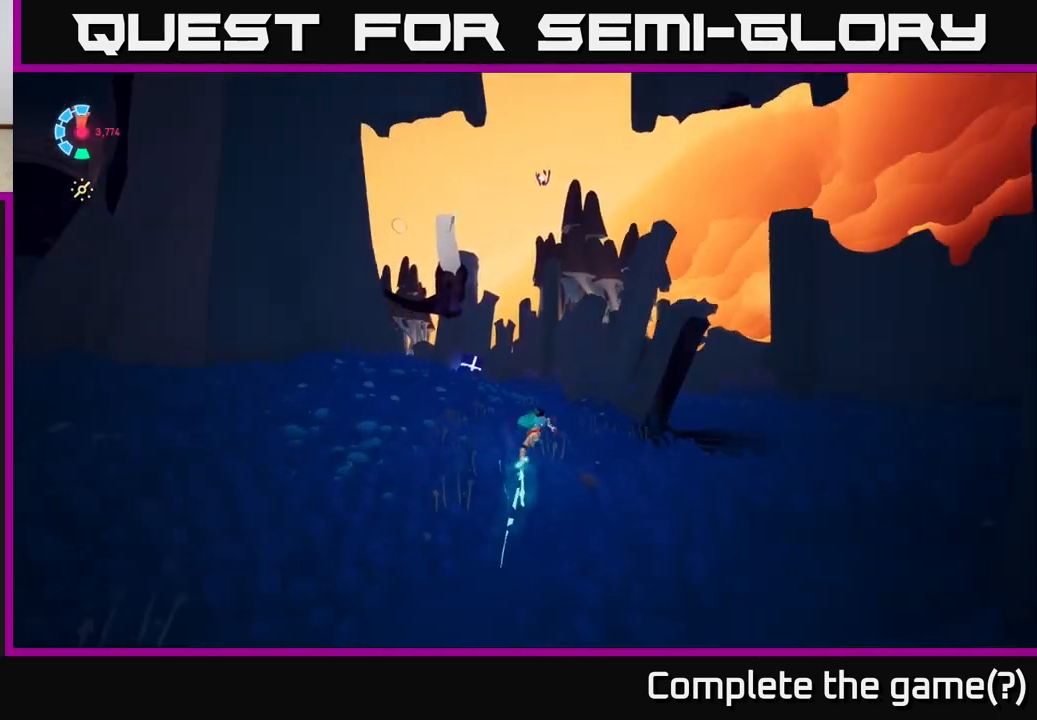
{"buttons": ["L2", "R2"], "left_stick": "up", "right_stick": "center", "events": [[67, "left_stick", "up"], [200, "right_stick", "center"]]}
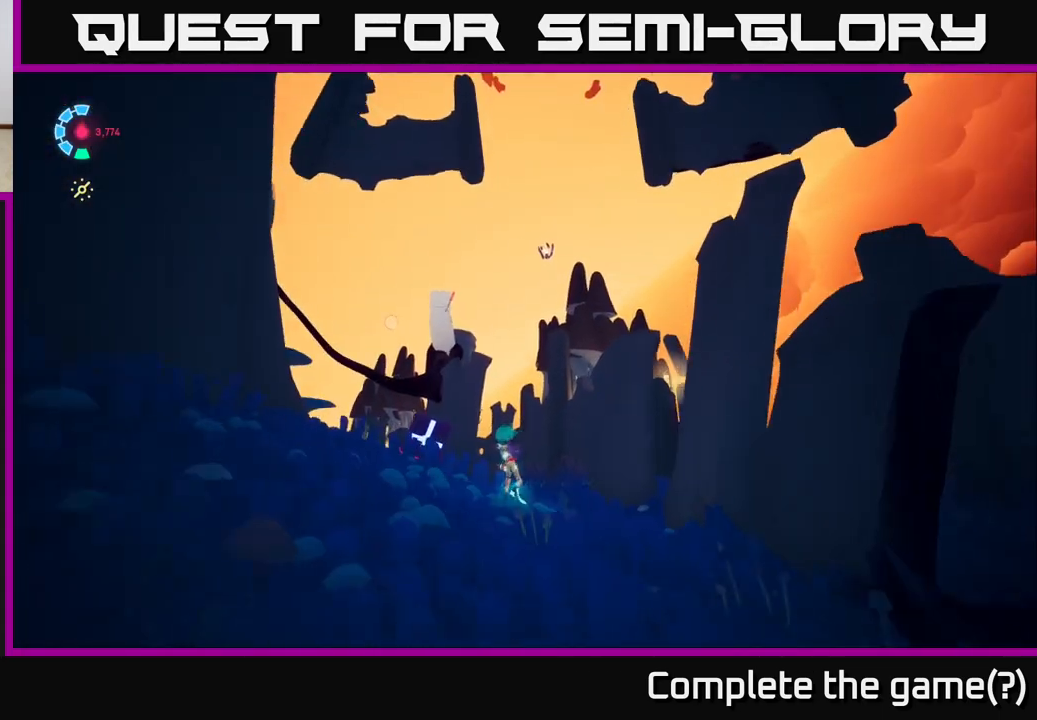
{"buttons": ["A", "L2", "R2"], "left_stick": "up", "right_stick": "center", "events": [[17, "right_stick", "right"], [167, "right_stick", "down-right"], [267, "right_stick", "center"], [467, "A", "down"]]}
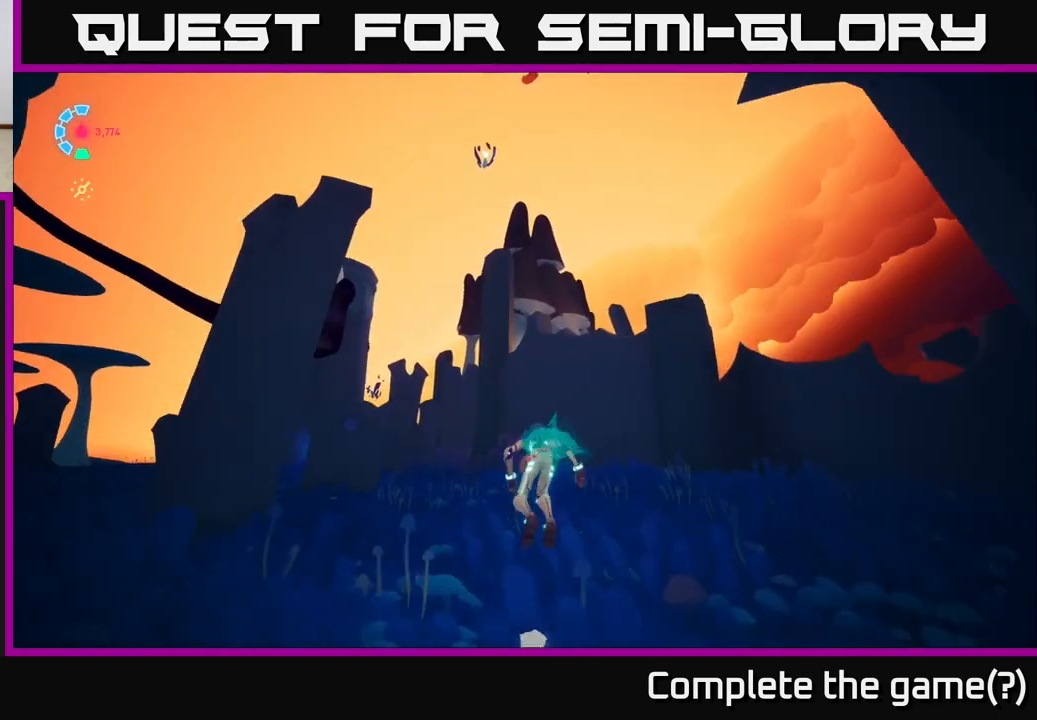
{"buttons": ["A"], "left_stick": "up", "right_stick": "center", "events": [[183, "A", "up"], [233, "R2", "up"], [283, "L2", "up"], [450, "A", "down"]]}
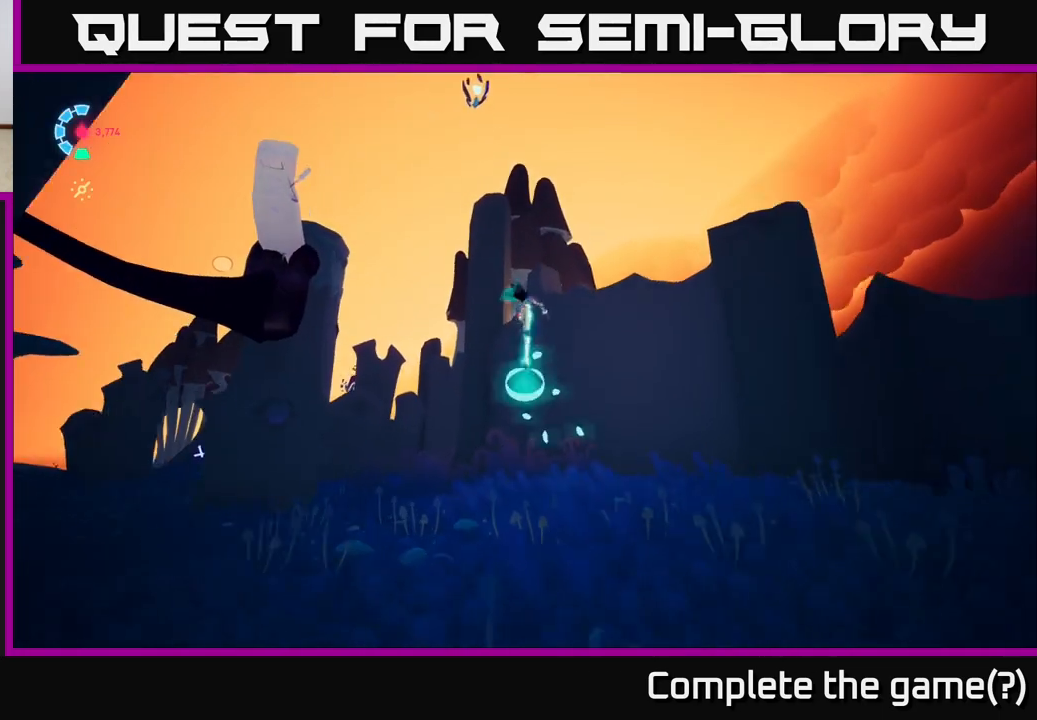
{"buttons": [], "left_stick": "left", "right_stick": "up-left", "events": [[133, "A", "up"], [167, "left_stick", "up-left"], [283, "left_stick", "left"], [400, "right_stick", "up-left"]]}
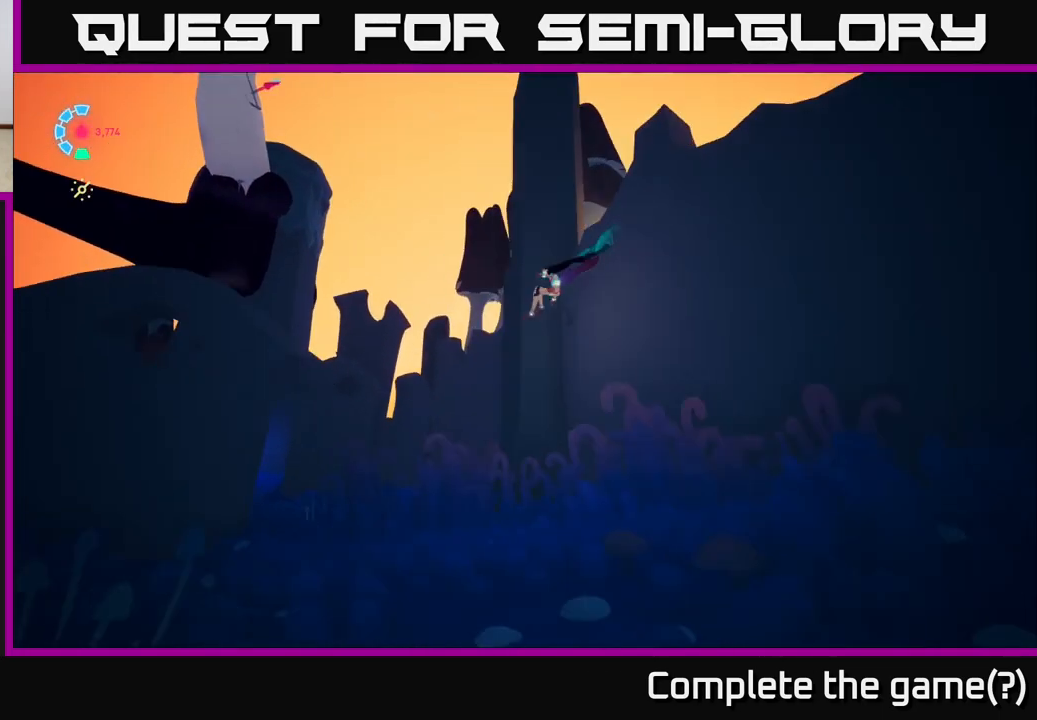
{"buttons": [], "left_stick": "up", "right_stick": "down-right", "events": [[50, "right_stick", "up-right"], [100, "left_stick", "up-left"], [200, "left_stick", "up"], [500, "right_stick", "down-right"]]}
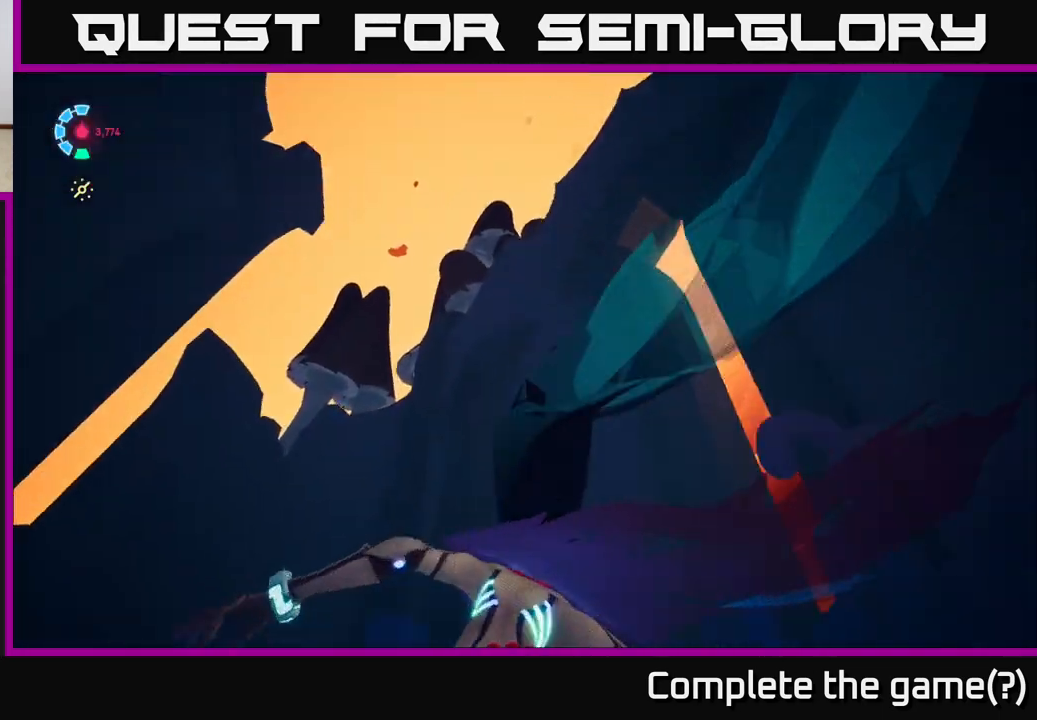
{"buttons": [], "left_stick": "up-left", "right_stick": "center", "events": [[33, "right_stick", "down"], [133, "left_stick", "up-right"], [333, "left_stick", "up"], [400, "right_stick", "center"], [450, "left_stick", "up-left"]]}
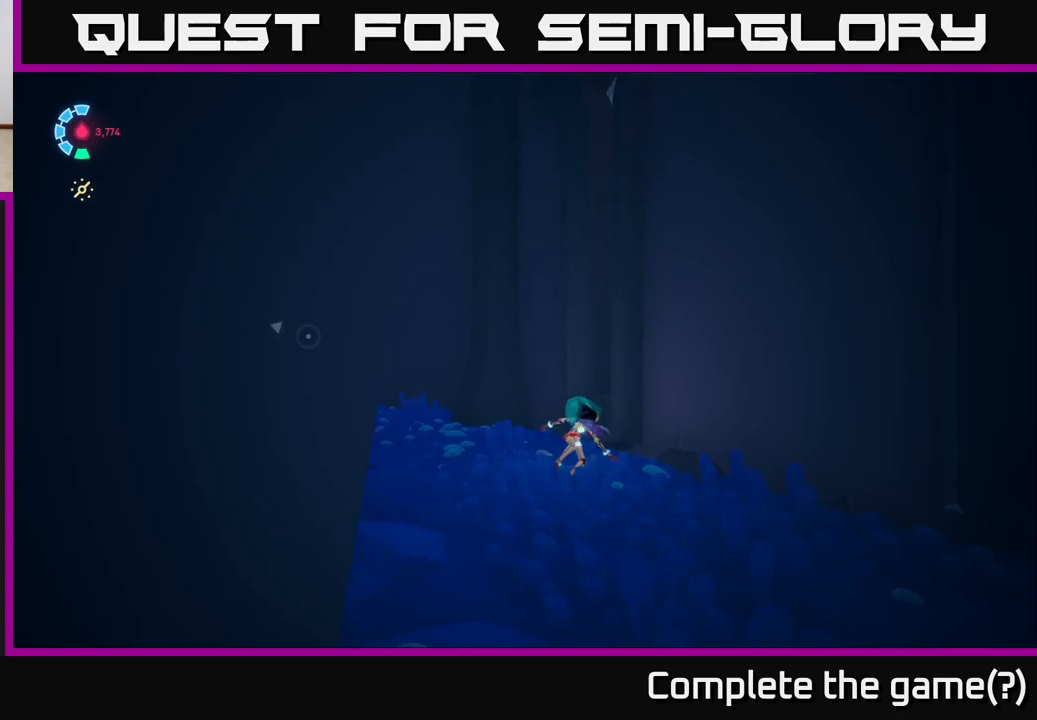
{"buttons": ["L2"], "left_stick": "up-left", "right_stick": "down-left", "events": [[67, "left_stick", "left"], [83, "right_stick", "left"], [250, "left_stick", "up-left"], [383, "right_stick", "down-left"], [483, "L2", "down"]]}
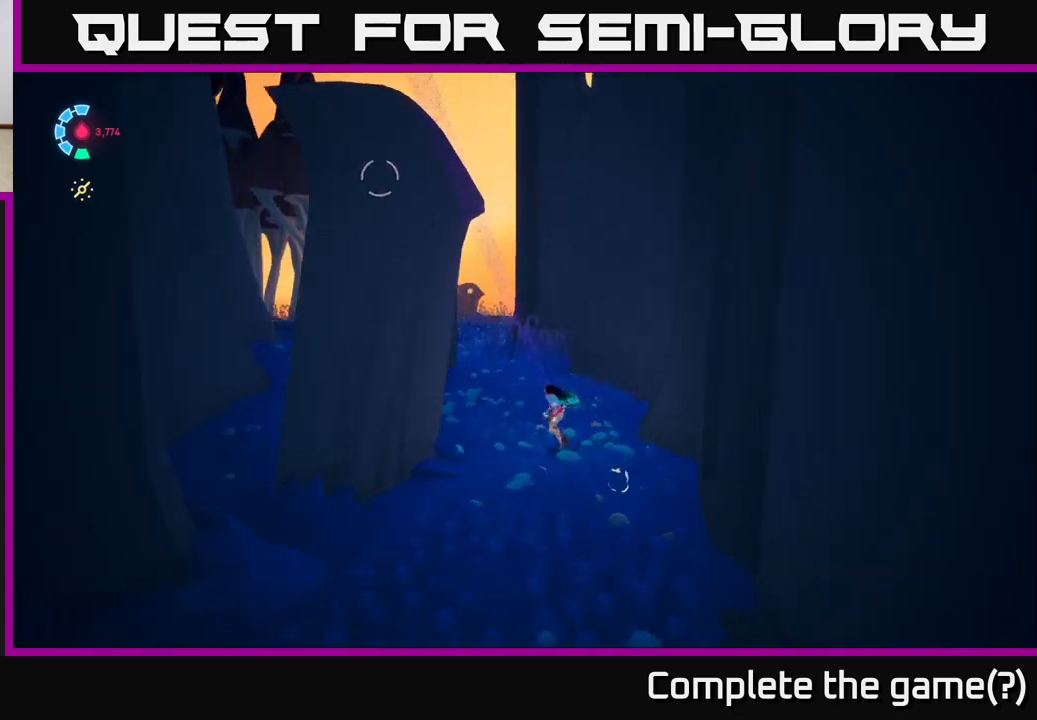
{"buttons": ["A", "L2", "R2"], "left_stick": "up", "right_stick": "center", "events": [[33, "R2", "down"], [200, "right_stick", "center"], [333, "left_stick", "up"], [500, "A", "down"]]}
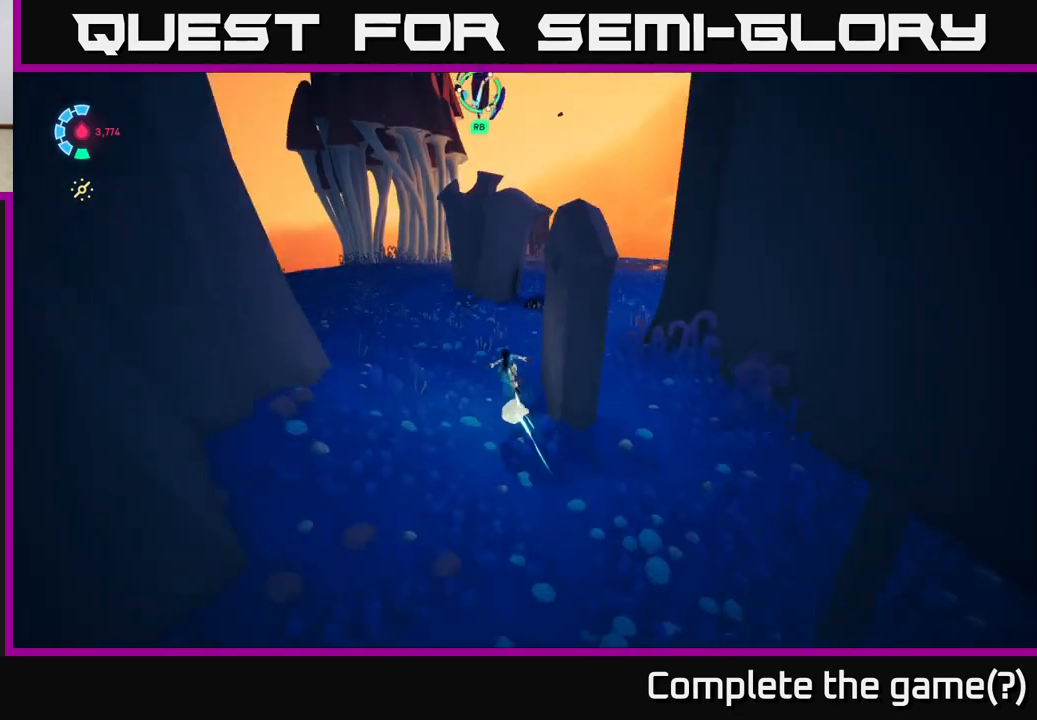
{"buttons": [], "left_stick": "center", "right_stick": "center", "events": [[100, "A", "up"], [150, "R2", "up"], [233, "L2", "up"], [250, "B", "down"], [367, "B", "up"], [433, "left_stick", "center"]]}
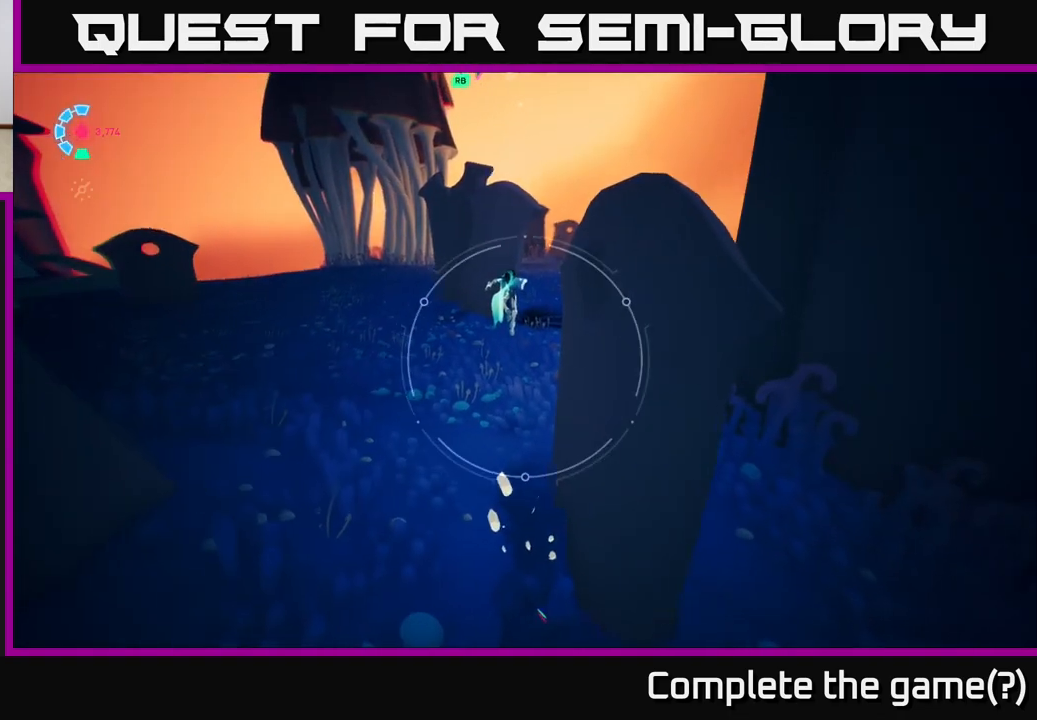
{"buttons": [], "left_stick": "center", "right_stick": "up-left", "events": [[83, "right_stick", "up-left"], [200, "R1", "down"], [400, "R1", "up"]]}
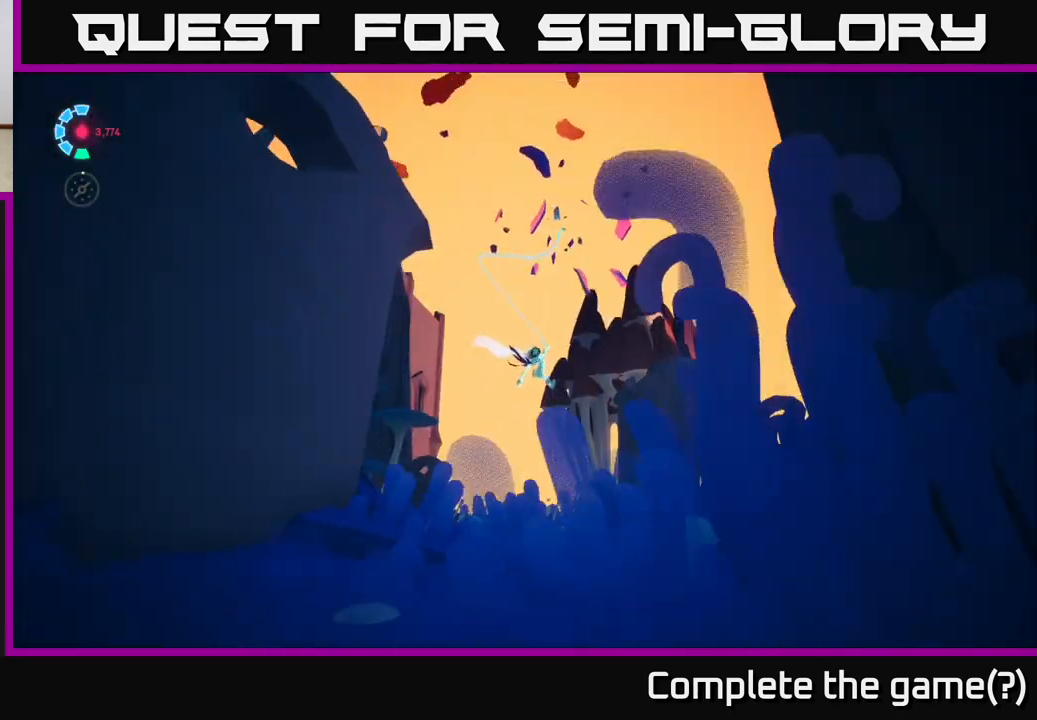
{"buttons": [], "left_stick": "up-right", "right_stick": "down-left", "events": [[33, "left_stick", "up-right"], [183, "R1", "down"], [300, "R1", "up"], [333, "right_stick", "down-left"]]}
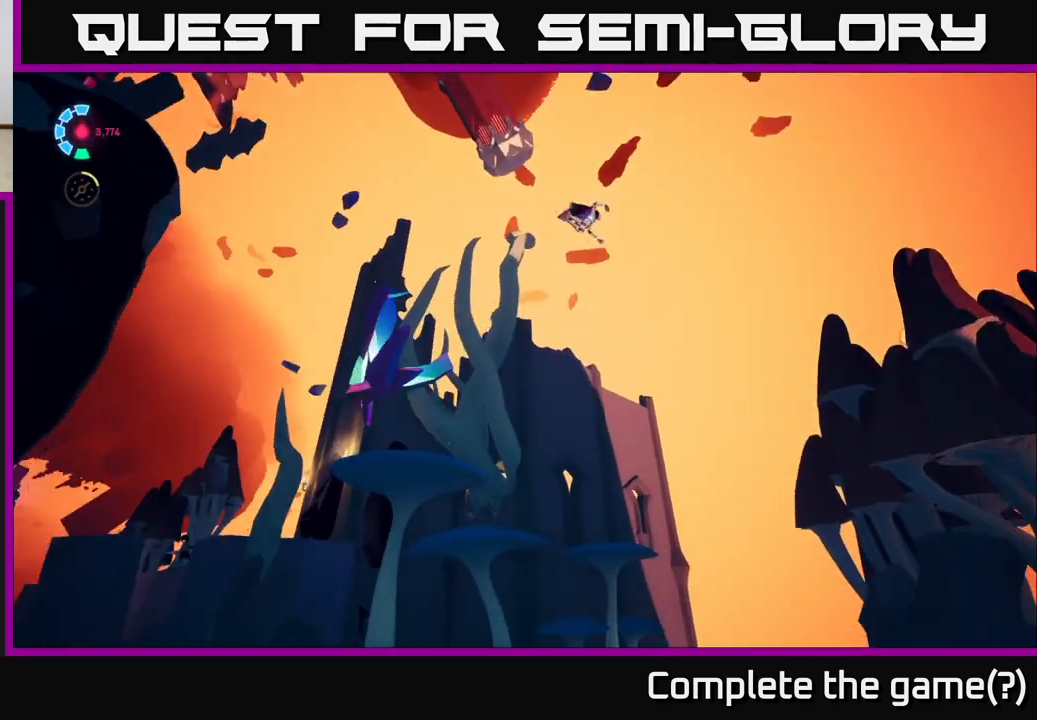
{"buttons": [], "left_stick": "up", "right_stick": "center", "events": [[217, "left_stick", "center"], [400, "left_stick", "up"], [400, "right_stick", "center"]]}
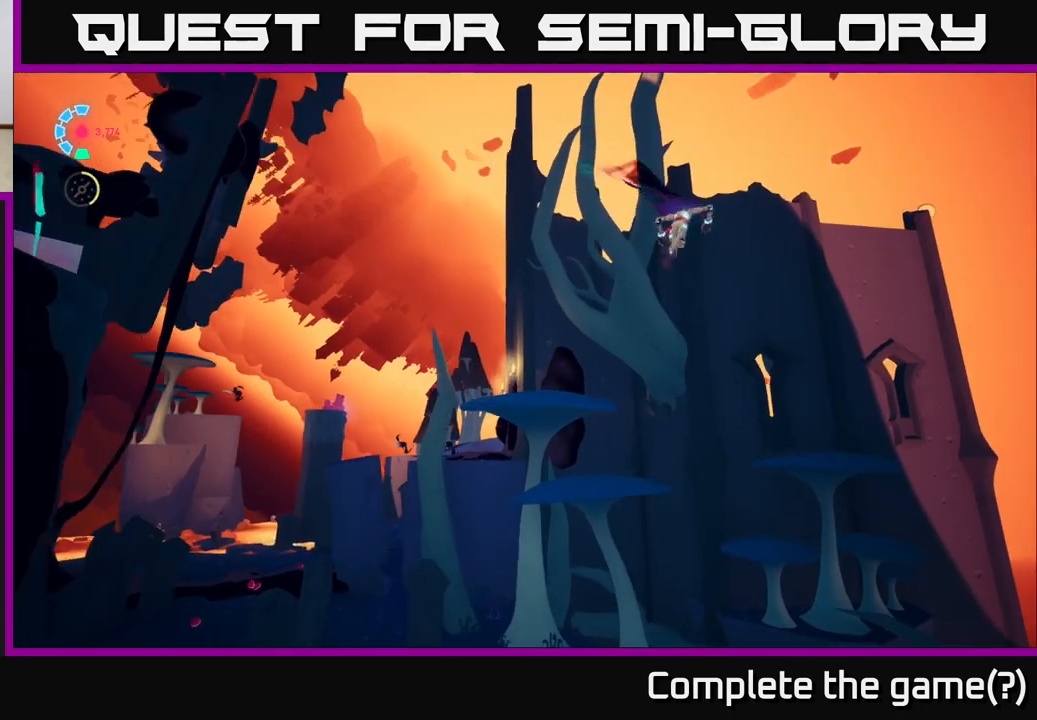
{"buttons": [], "left_stick": "up", "right_stick": "center", "events": [[200, "right_stick", "down"], [450, "right_stick", "center"]]}
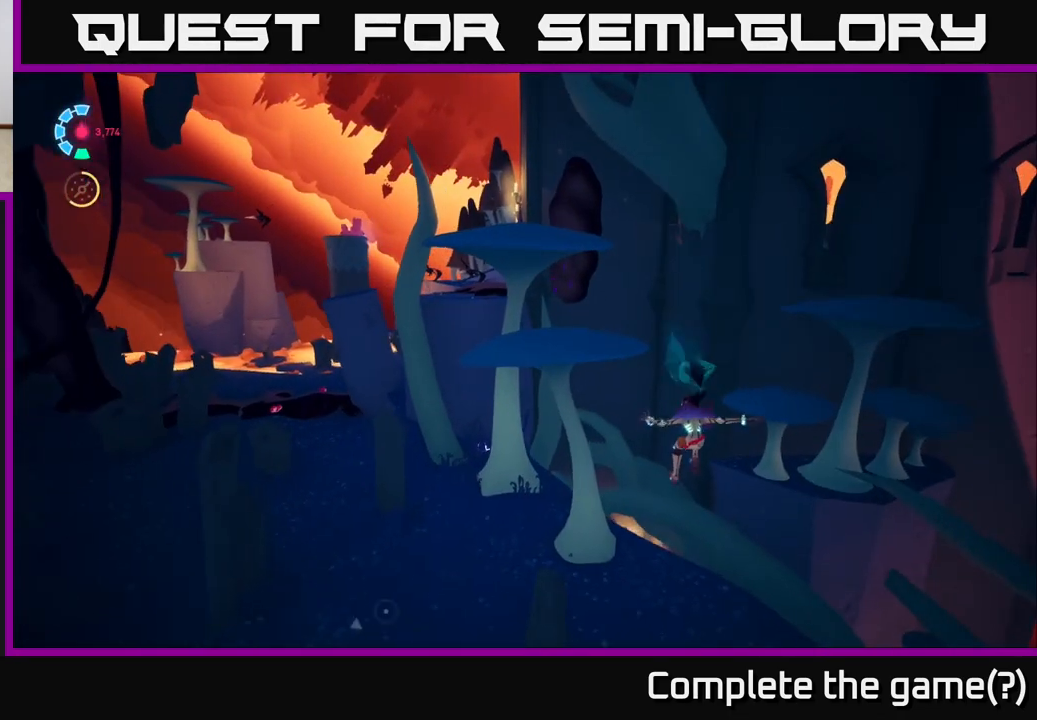
{"buttons": [], "left_stick": "down-left", "right_stick": "right", "events": [[33, "A", "down"], [183, "A", "up"], [300, "left_stick", "down-left"], [350, "right_stick", "right"]]}
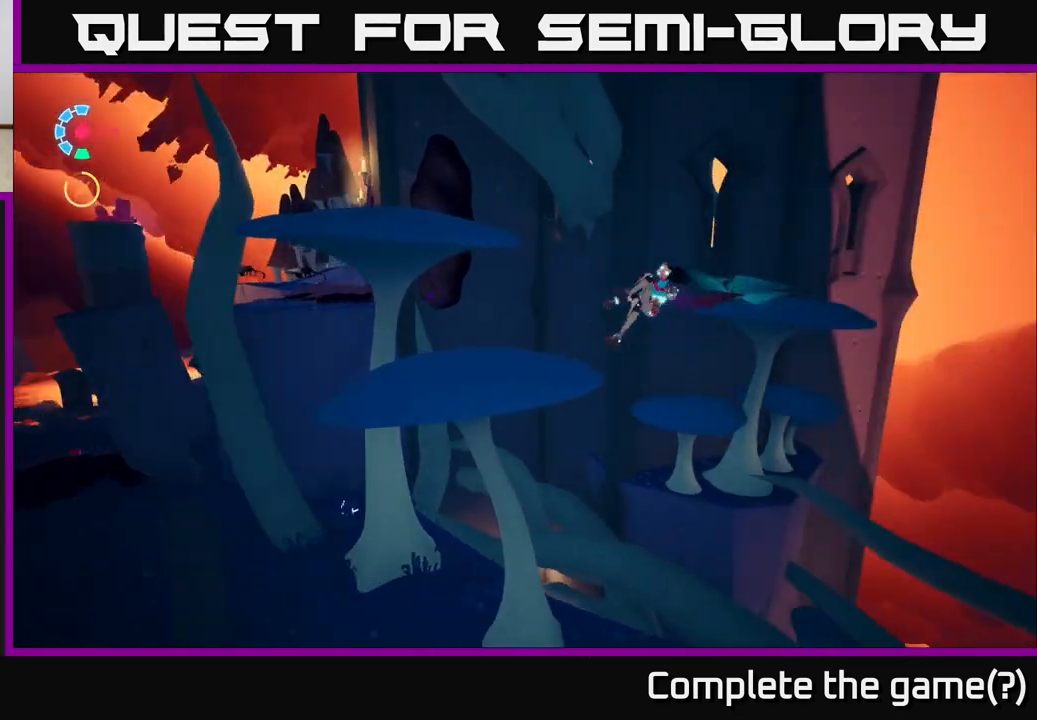
{"buttons": [], "left_stick": "down-right", "right_stick": "right", "events": [[50, "left_stick", "down"], [333, "left_stick", "down-right"]]}
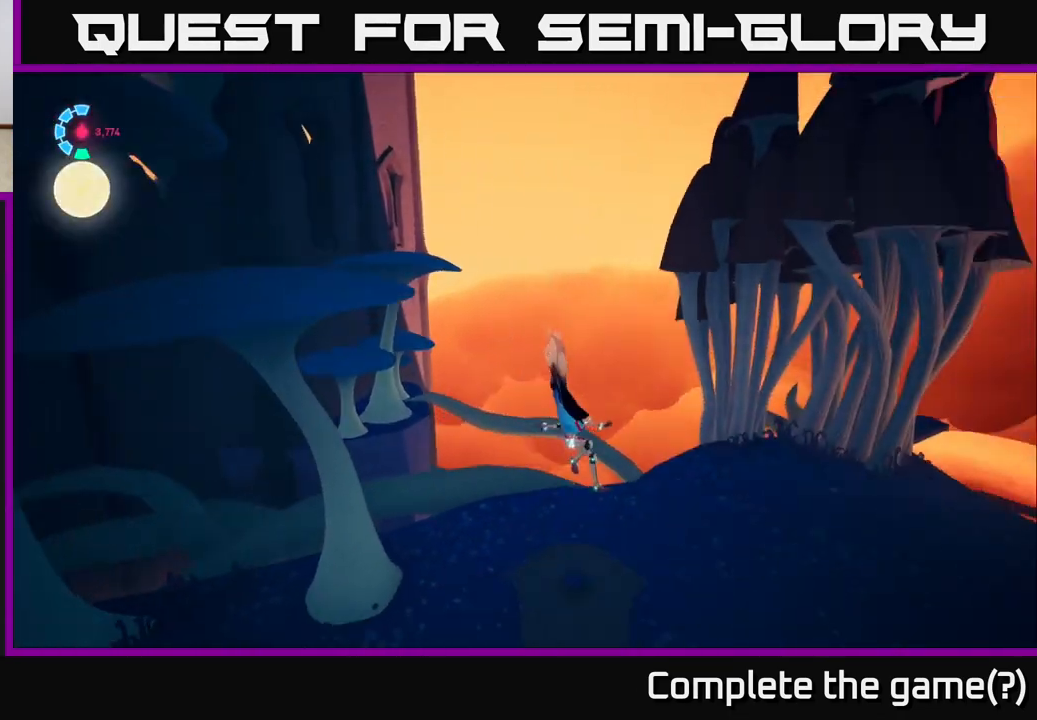
{"buttons": [], "left_stick": "up-left", "right_stick": "right", "events": [[17, "left_stick", "right"], [250, "left_stick", "up-right"], [367, "left_stick", "up"], [467, "left_stick", "up-left"]]}
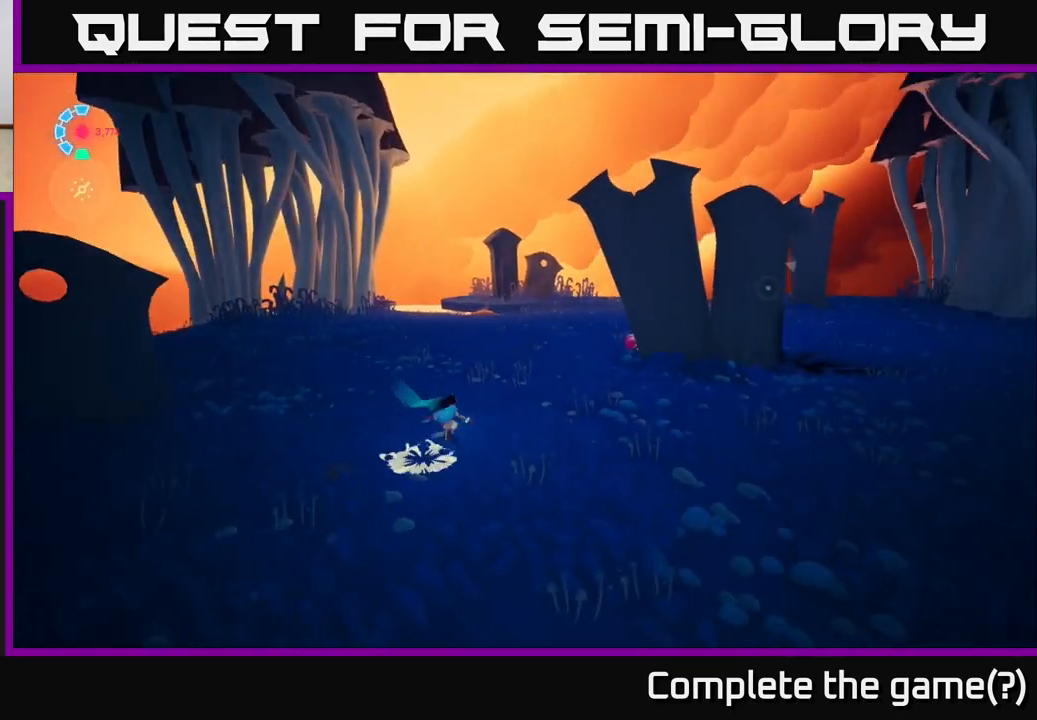
{"buttons": [], "left_stick": "up-left", "right_stick": "right", "events": [[50, "L2", "down"], [50, "right_stick", "up-right"], [217, "R2", "down"], [433, "R2", "up"], [433, "right_stick", "right"], [500, "L2", "up"]]}
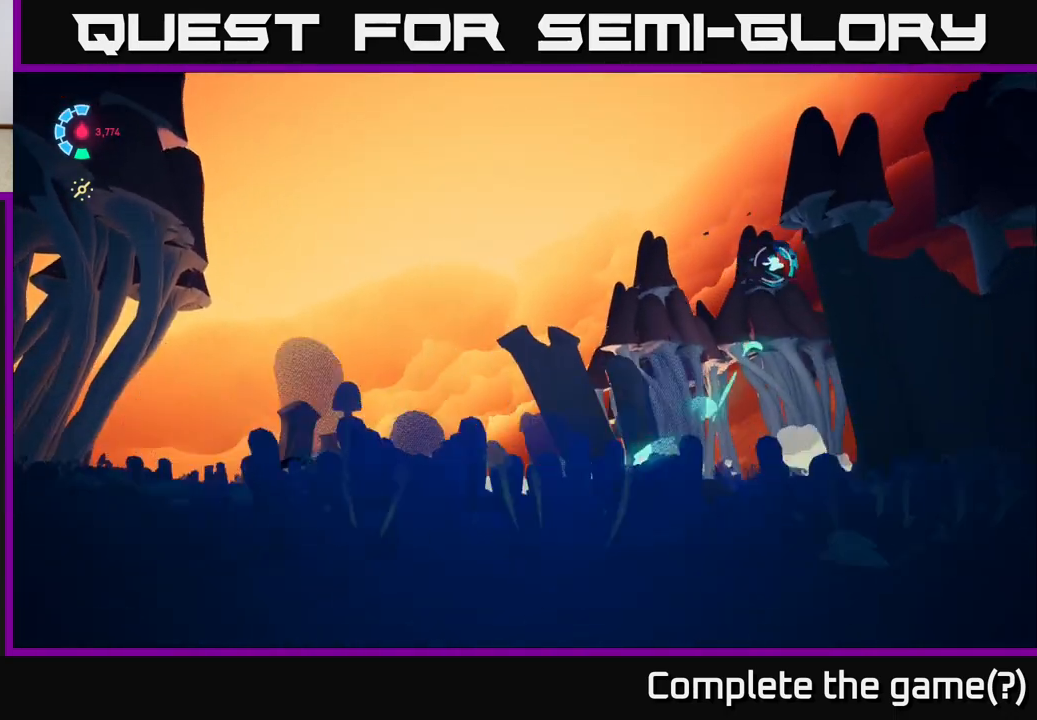
{"buttons": [], "left_stick": "up", "right_stick": "right", "events": [[117, "left_stick", "left"], [400, "left_stick", "up"]]}
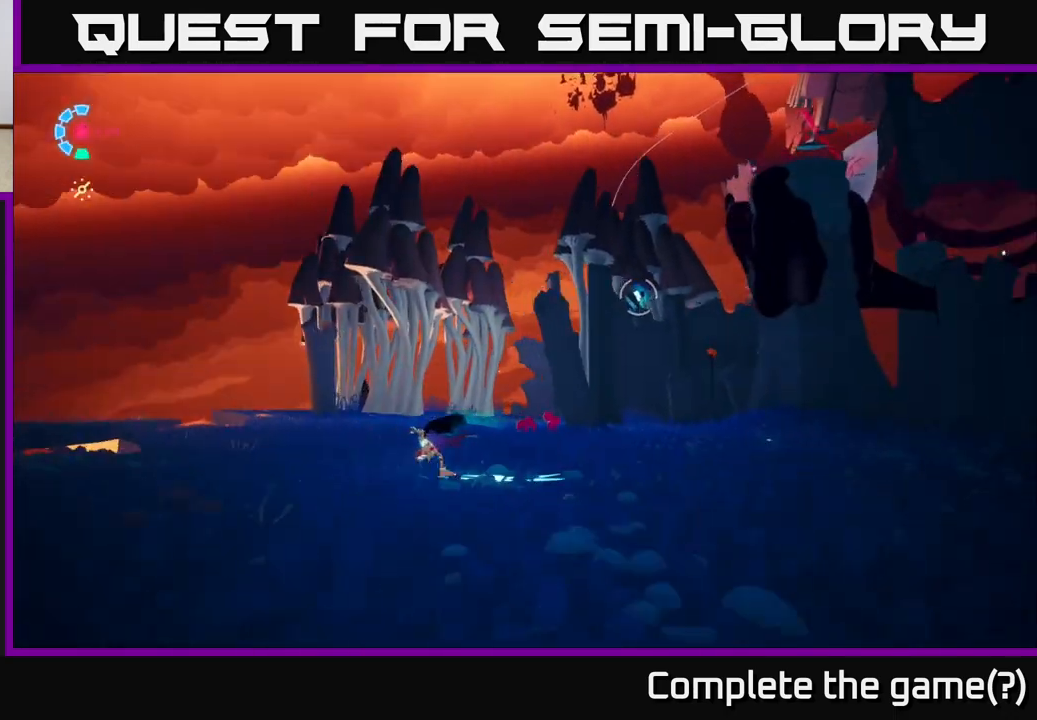
{"buttons": [], "left_stick": "up-left", "right_stick": "right", "events": [[383, "left_stick", "up-left"]]}
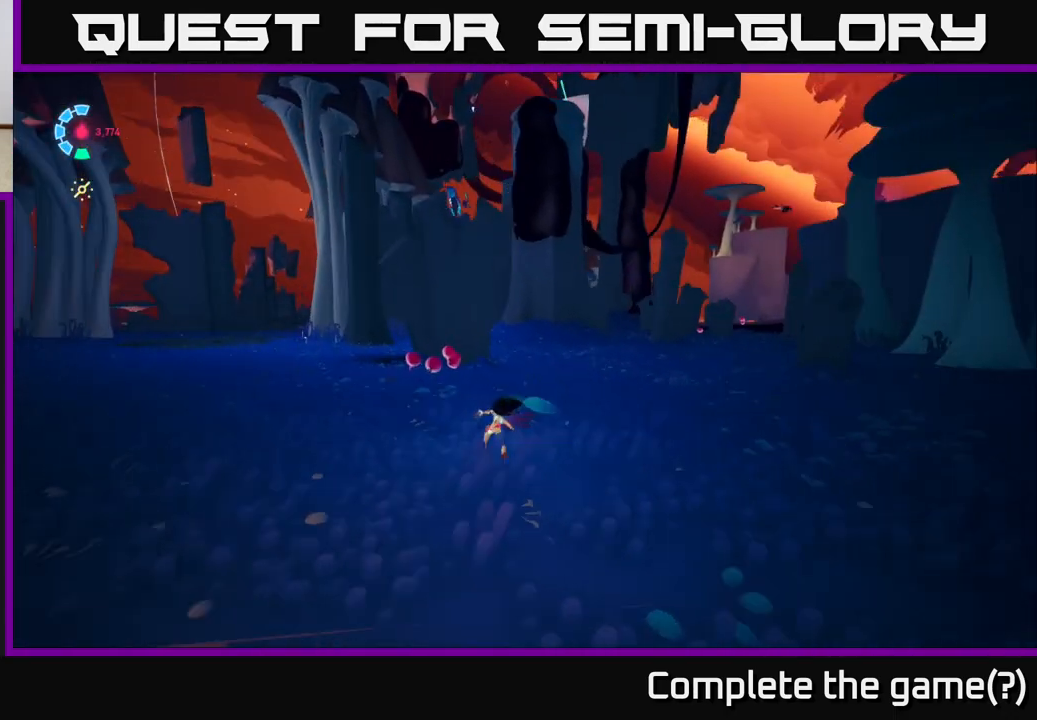
{"buttons": [], "left_stick": "up-left", "right_stick": "up-right", "events": [[33, "right_stick", "center"], [300, "right_stick", "up-right"]]}
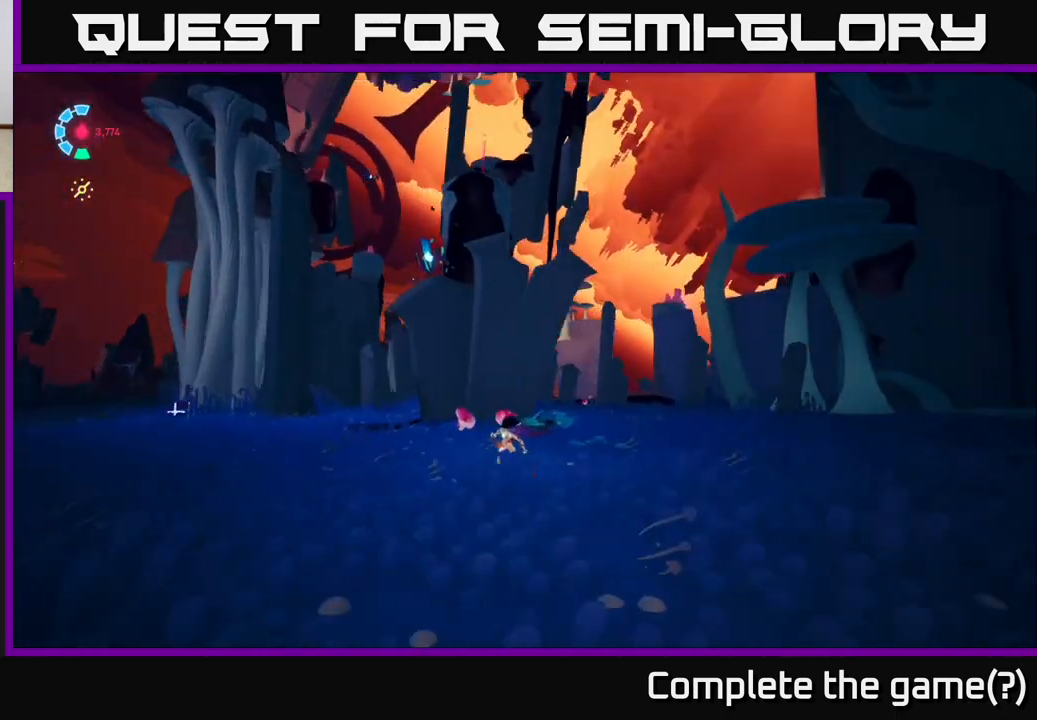
{"buttons": ["A"], "left_stick": "up-left", "right_stick": "center", "events": [[167, "right_stick", "center"], [467, "A", "down"]]}
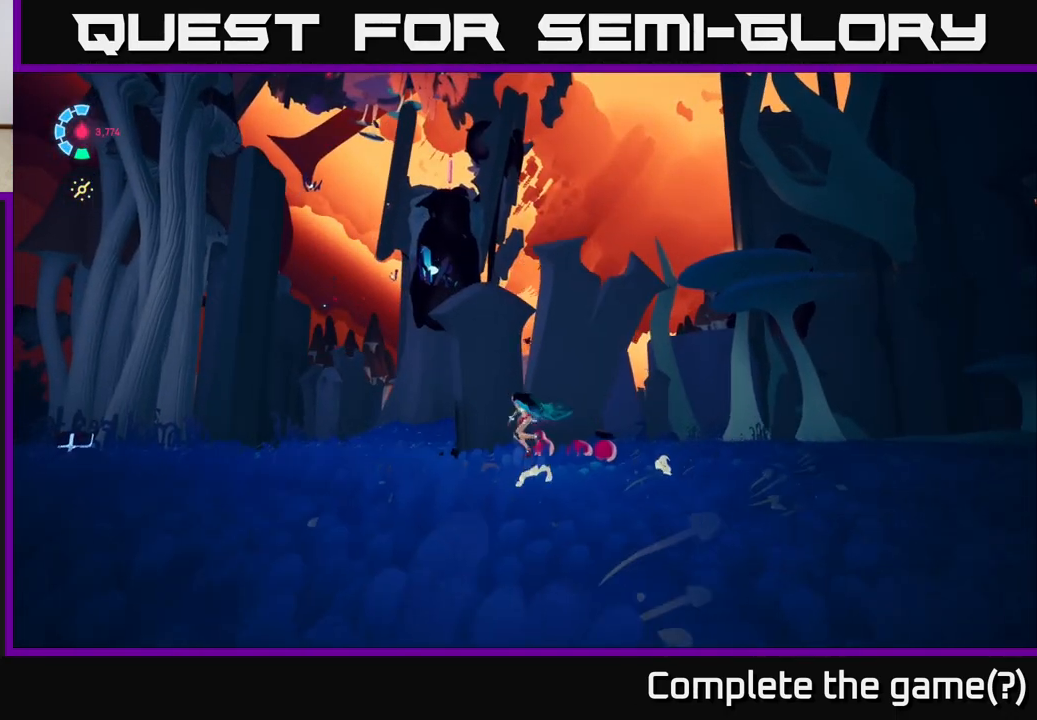
{"buttons": ["A"], "left_stick": "up-left", "right_stick": "center", "events": [[200, "A", "up"], [483, "A", "down"]]}
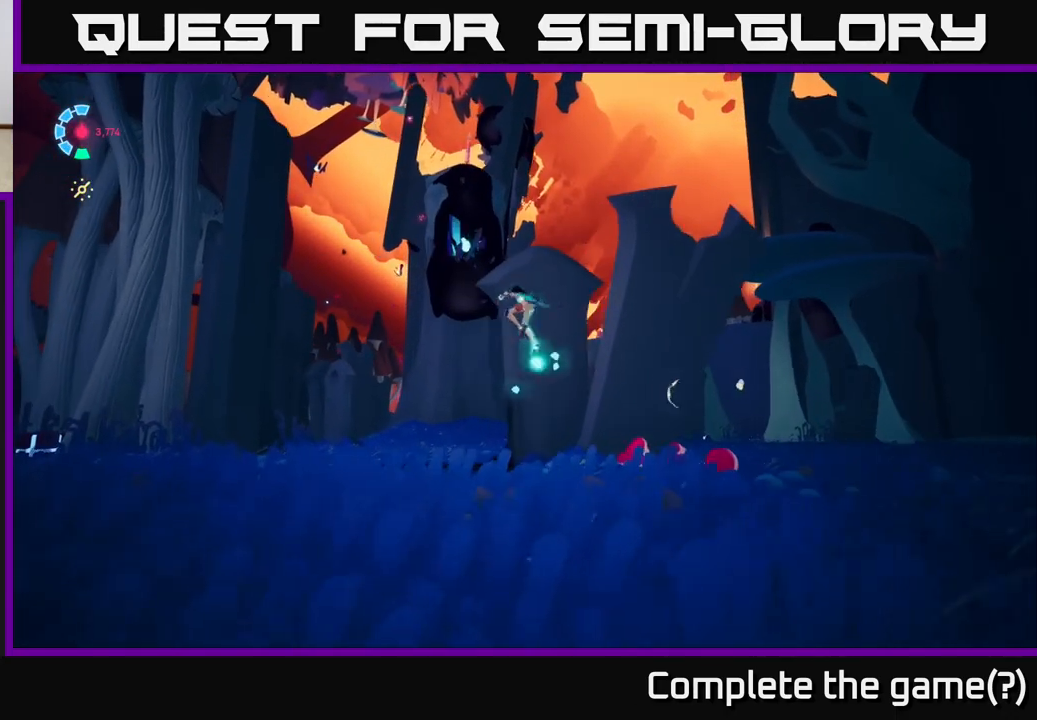
{"buttons": [], "left_stick": "center", "right_stick": "up-left", "events": [[133, "R1", "down"], [167, "A", "up"], [283, "R1", "up"], [417, "left_stick", "center"], [417, "right_stick", "up-left"]]}